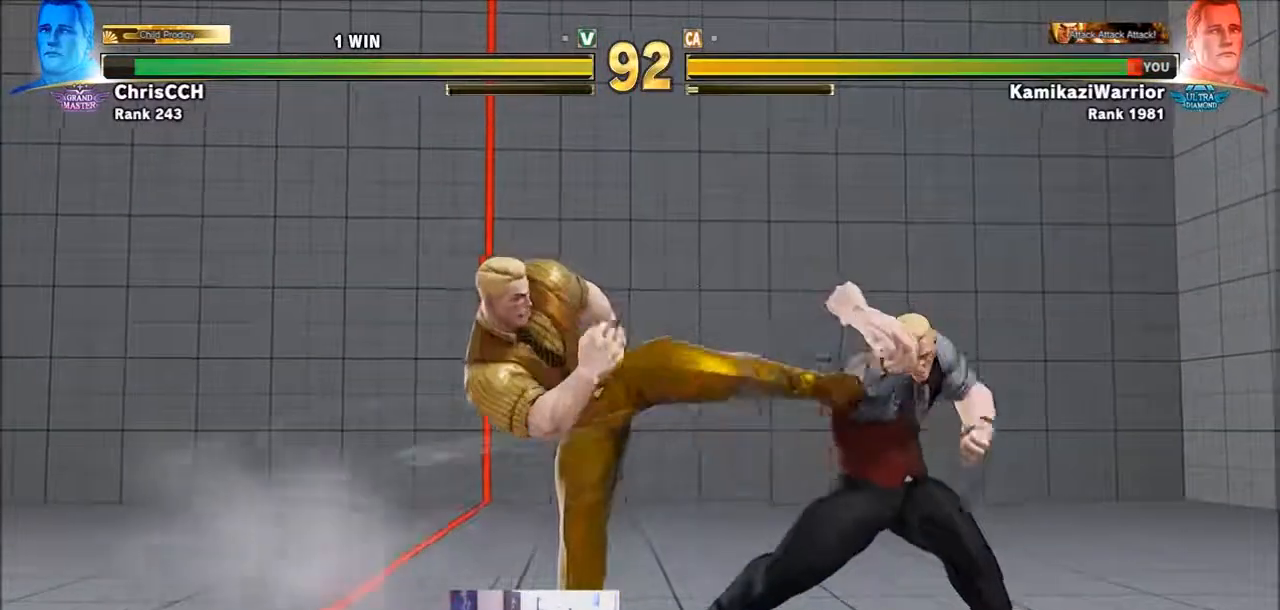
Gameplay with a controller (arcade stick); each line is a JSON object with the inputs held at the frame after it. "events" lists button and stick changes between this image and that frame as [ms after this image, input, new state], when the widget could be followed in between. Not read: L3 R3 SELECT START.
{"buttons": ["SQUARE"], "left_stick": "center", "events": [[167, "CROSS", "down"], [233, "left_stick", "center"], [283, "CROSS", "up"], [467, "SQUARE", "down"]]}
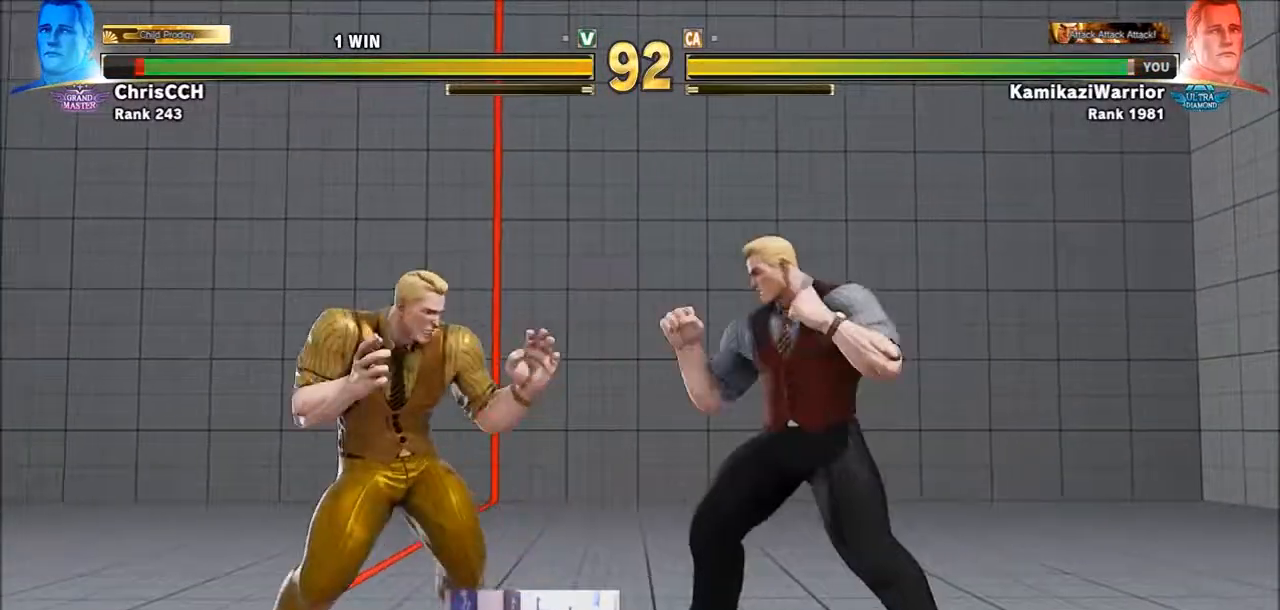
{"buttons": ["R2"], "left_stick": "right", "events": [[83, "SQUARE", "up"], [233, "left_stick", "right"], [467, "R2", "down"]]}
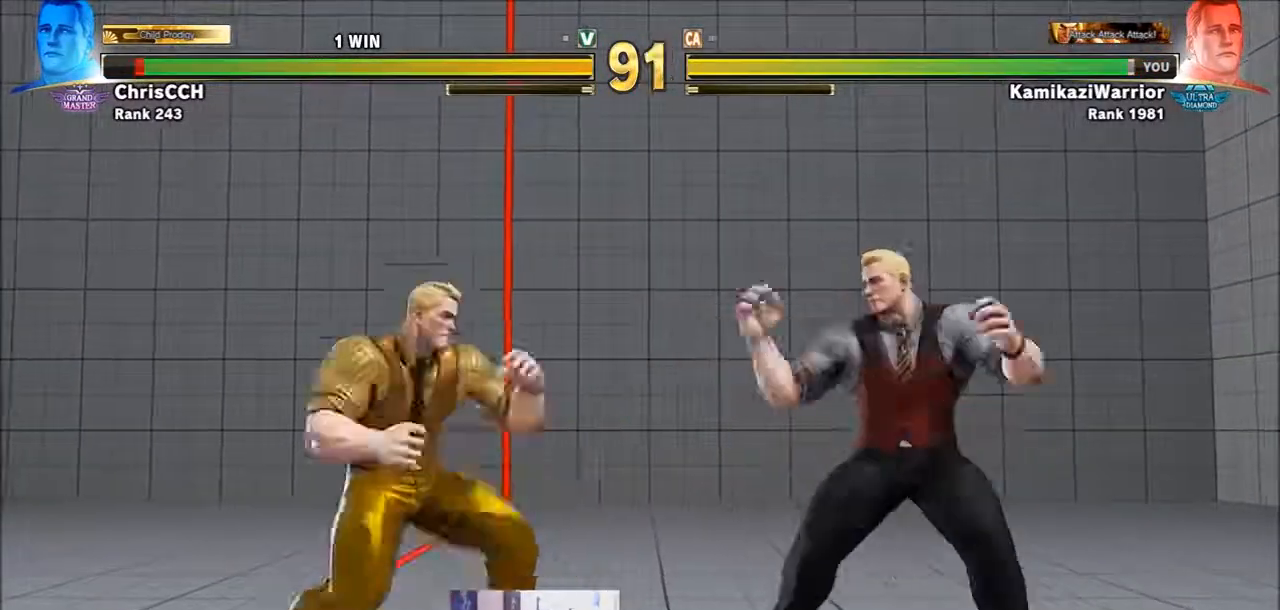
{"buttons": [], "left_stick": "center", "events": [[83, "R2", "up"], [83, "left_stick", "center"], [200, "R2", "down"], [283, "R2", "up"], [317, "R2", "down"], [467, "R2", "up"]]}
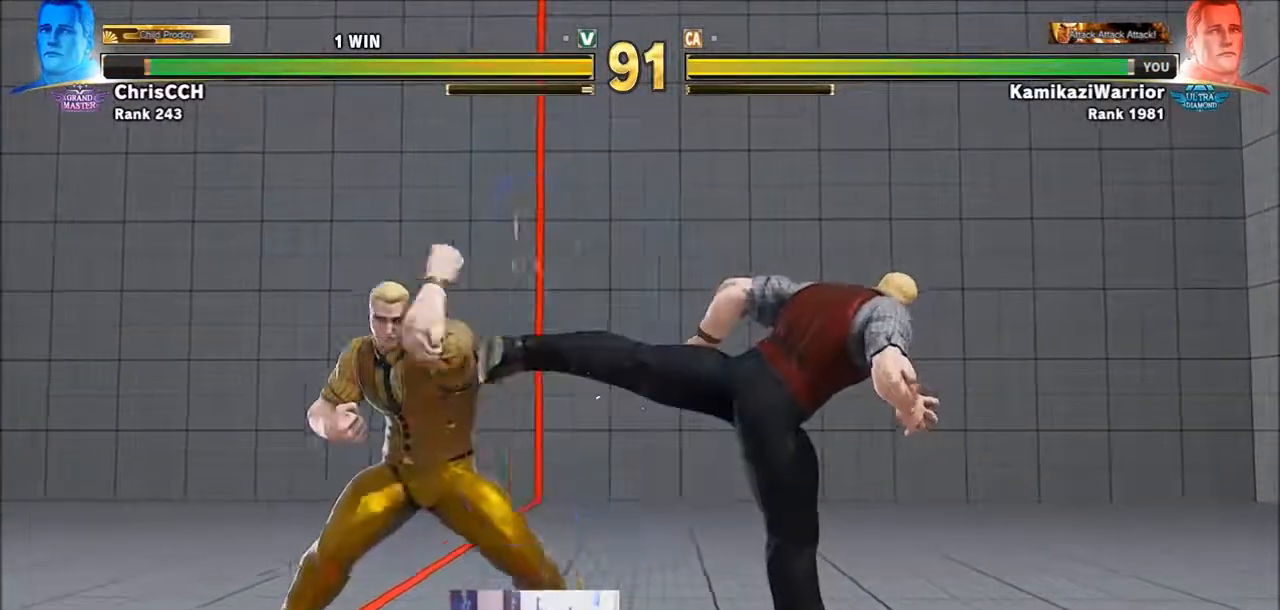
{"buttons": [], "left_stick": "down-right", "events": [[133, "left_stick", "right"], [350, "left_stick", "down-right"]]}
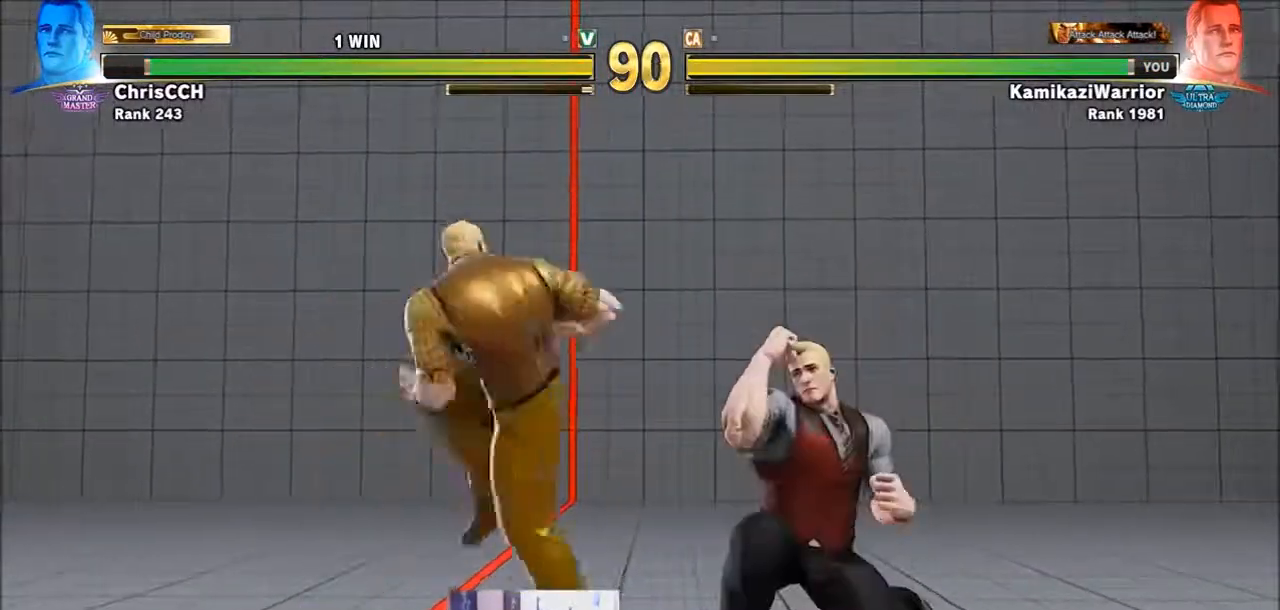
{"buttons": [], "left_stick": "left", "events": [[467, "left_stick", "left"]]}
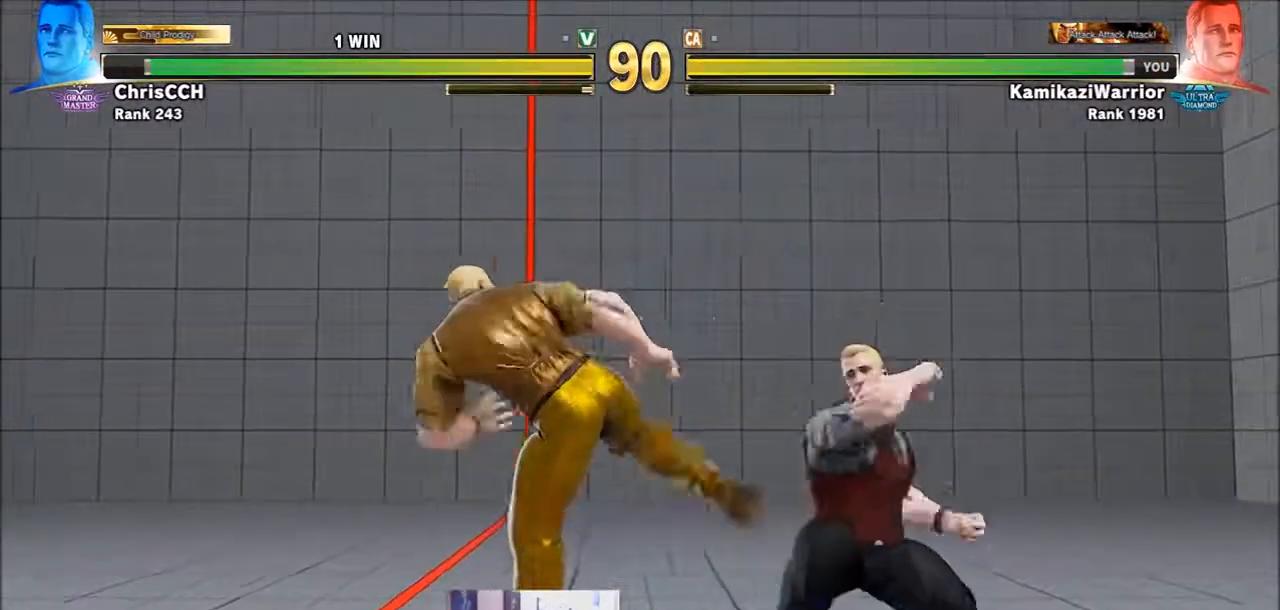
{"buttons": [], "left_stick": "right", "events": [[167, "CROSS", "down"], [283, "left_stick", "center"], [350, "CROSS", "up"], [350, "left_stick", "right"]]}
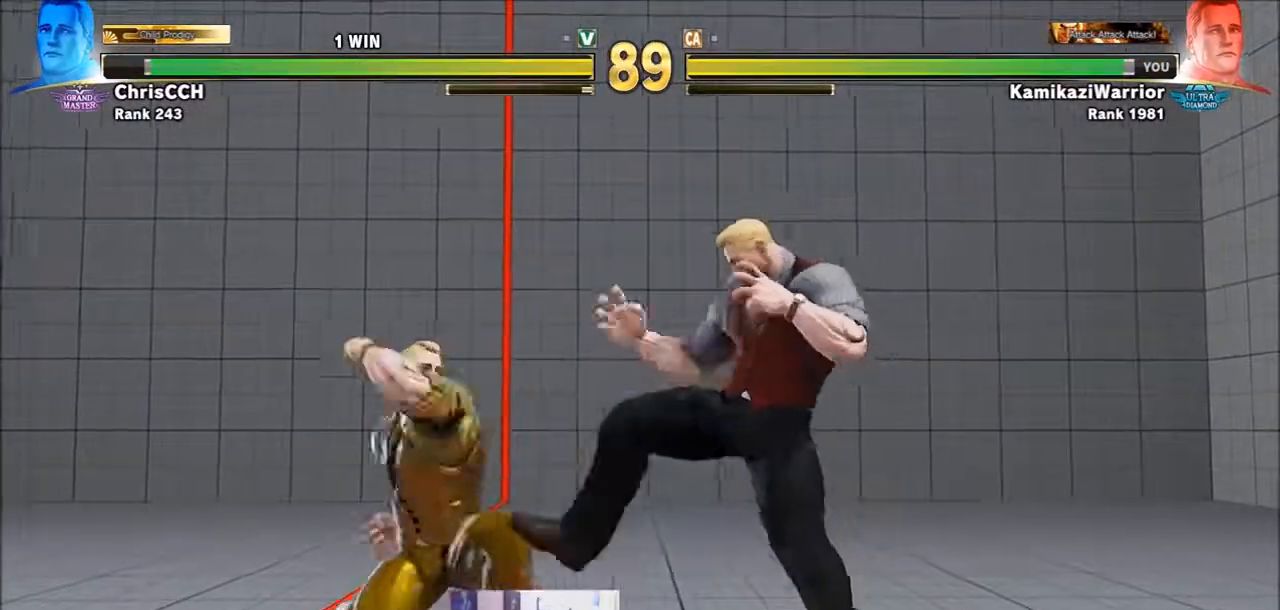
{"buttons": [], "left_stick": "down-left", "events": [[83, "left_stick", "up-left"], [350, "left_stick", "down-left"]]}
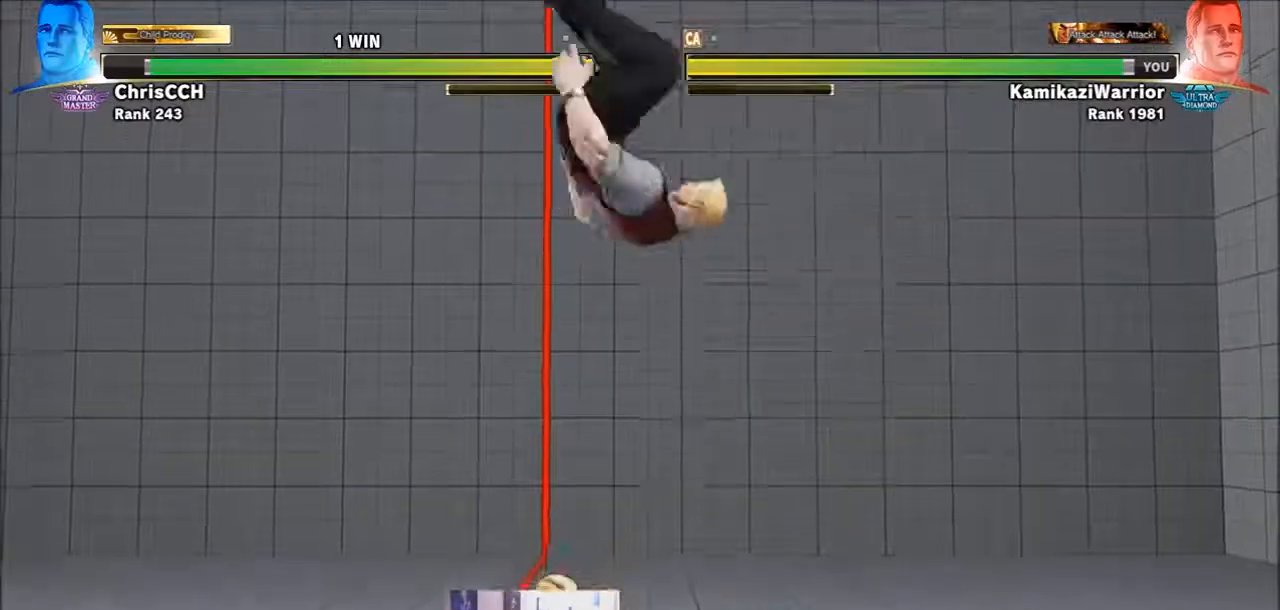
{"buttons": [], "left_stick": "down-left", "events": [[133, "CIRCLE", "down"], [467, "CIRCLE", "up"]]}
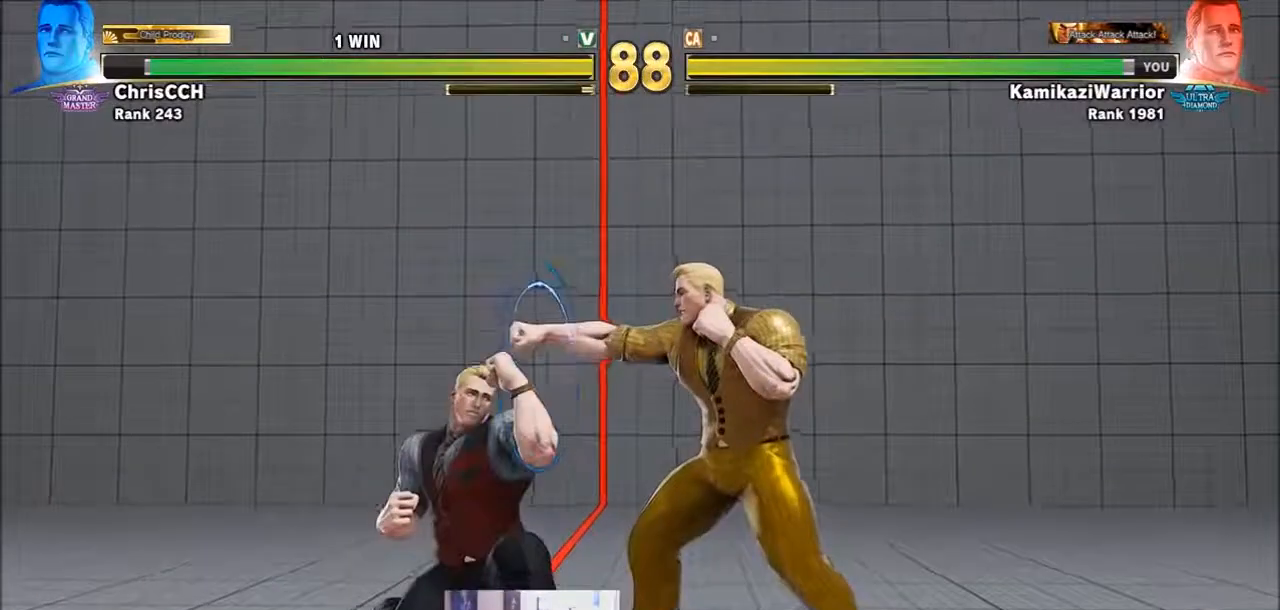
{"buttons": [], "left_stick": "down-left", "events": []}
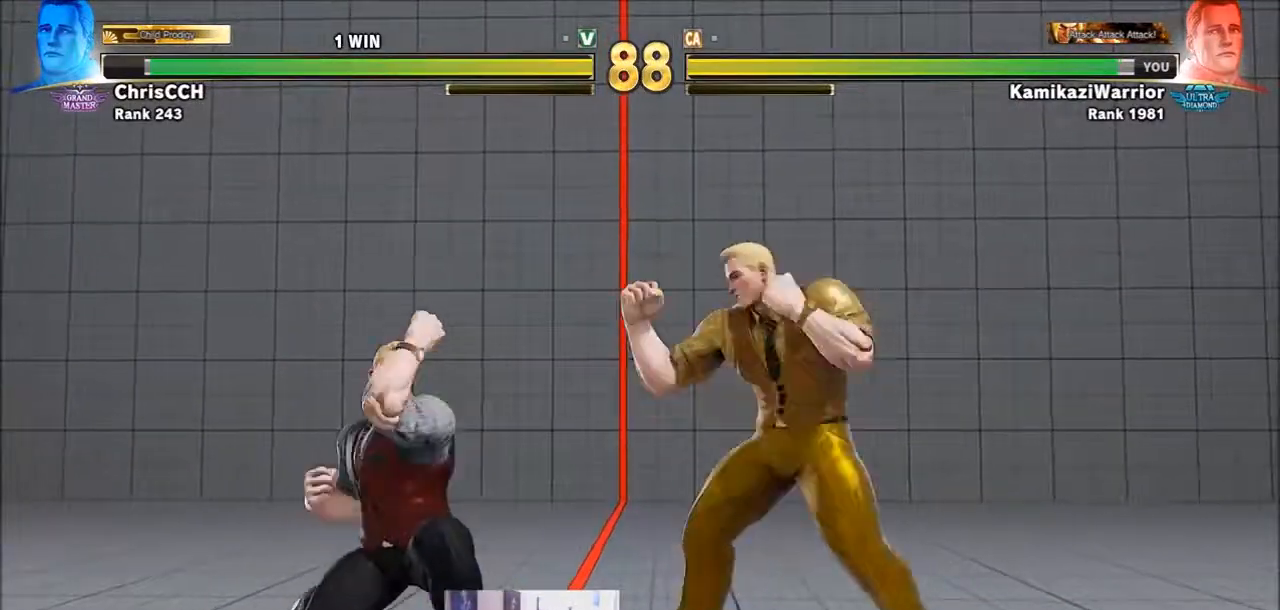
{"buttons": [], "left_stick": "left", "events": [[133, "left_stick", "left"]]}
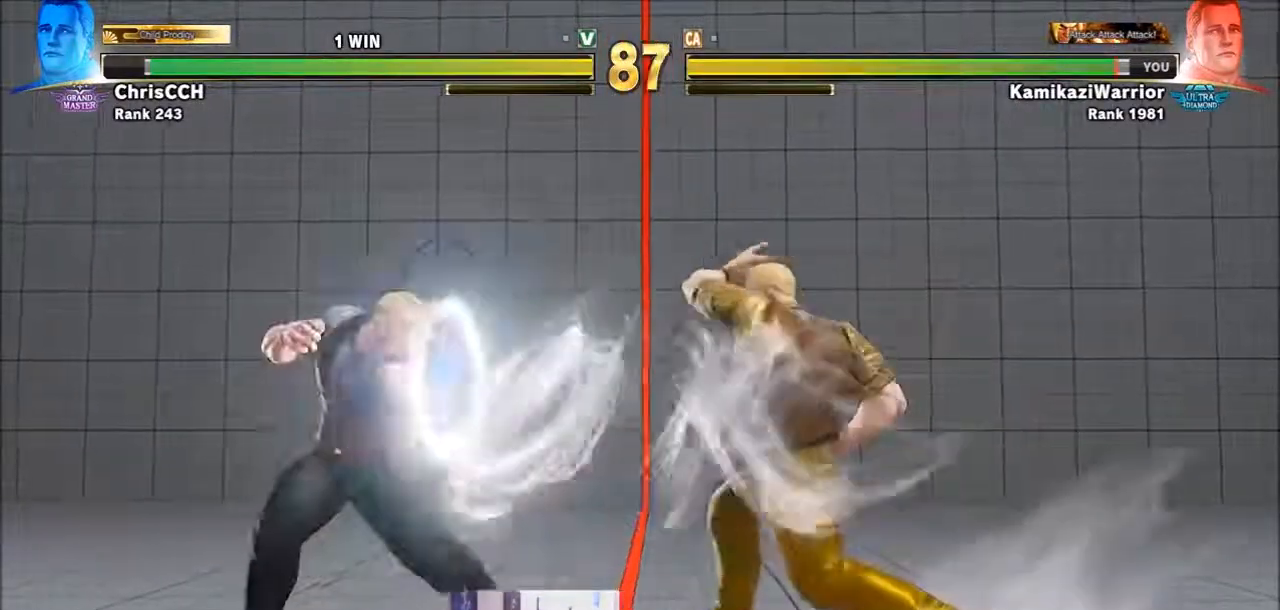
{"buttons": [], "left_stick": "up", "events": [[233, "left_stick", "center"], [283, "left_stick", "up"]]}
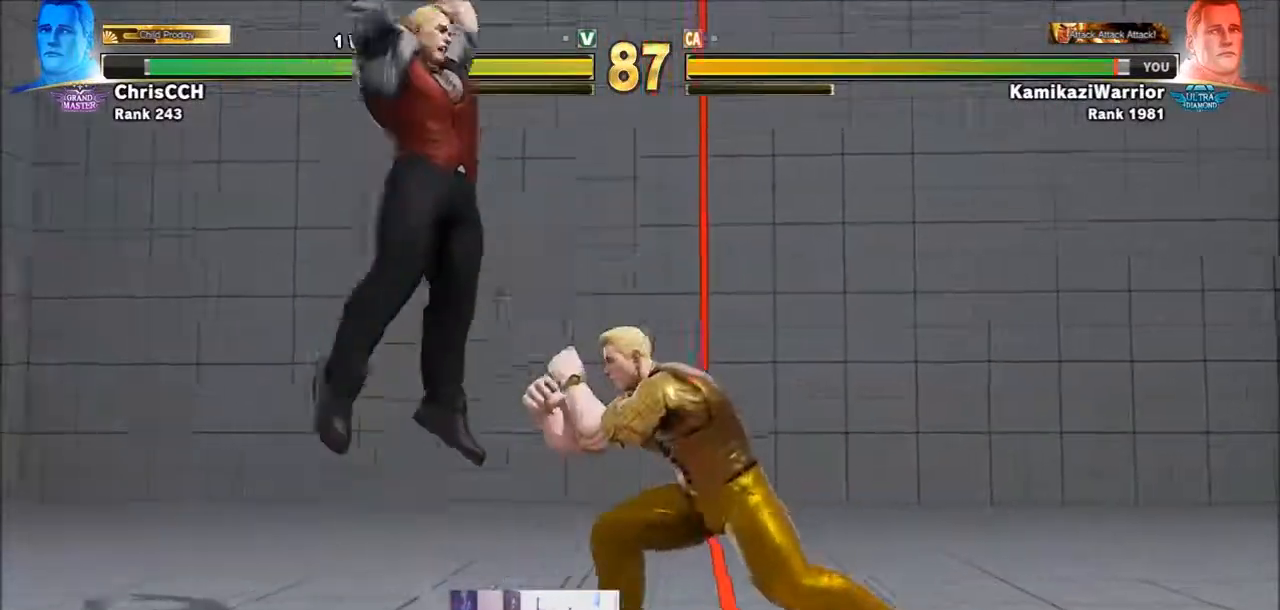
{"buttons": ["R2"], "left_stick": "down-left", "events": [[167, "left_stick", "down-left"], [350, "R2", "down"]]}
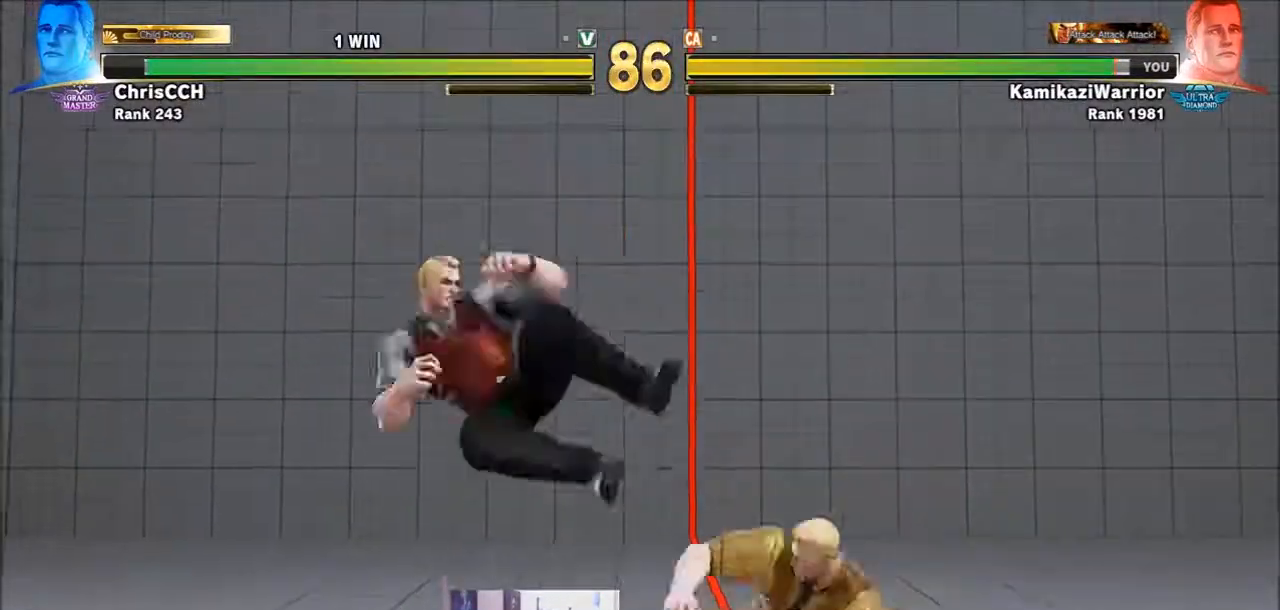
{"buttons": ["CIRCLE"], "left_stick": "center", "events": [[233, "R2", "up"], [350, "CIRCLE", "down"], [350, "left_stick", "down-right"], [467, "left_stick", "center"]]}
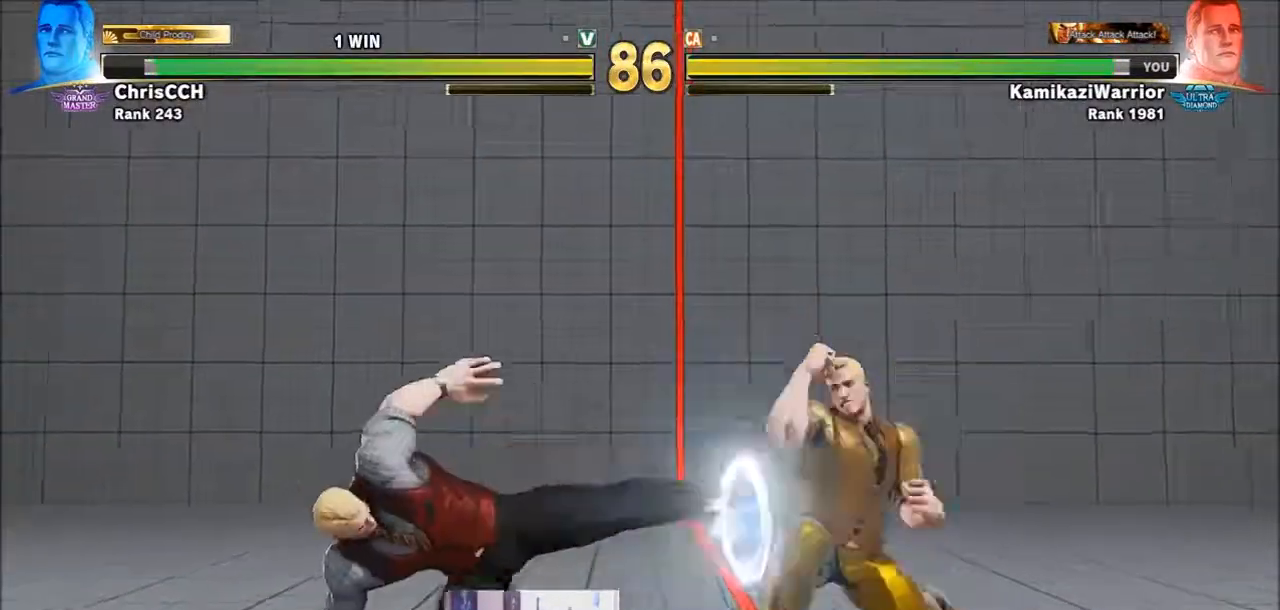
{"buttons": [], "left_stick": "left", "events": [[233, "CIRCLE", "up"], [283, "left_stick", "left"]]}
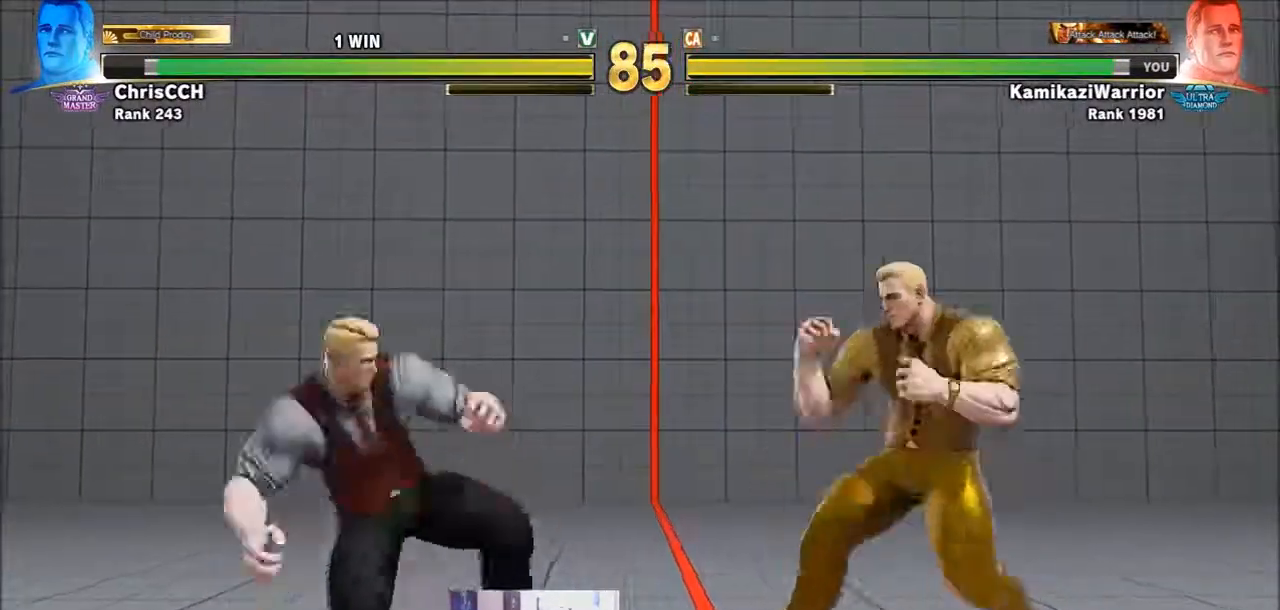
{"buttons": [], "left_stick": "left", "events": [[133, "left_stick", "down-left"], [400, "left_stick", "left"]]}
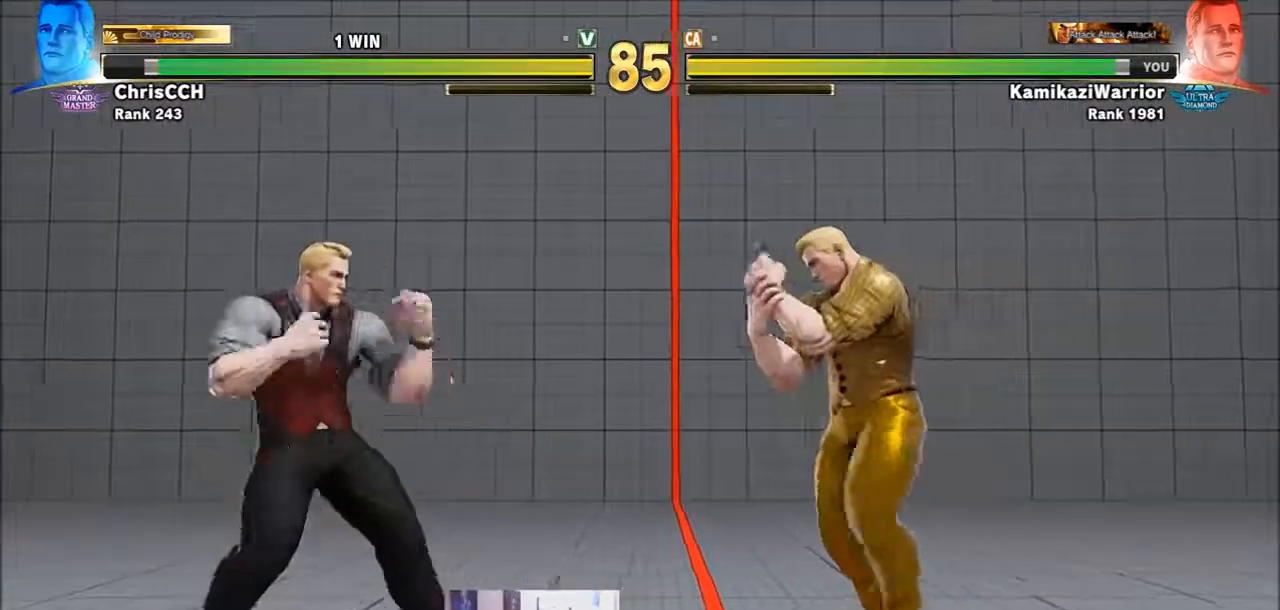
{"buttons": [], "left_stick": "down-left", "events": [[133, "left_stick", "down-left"]]}
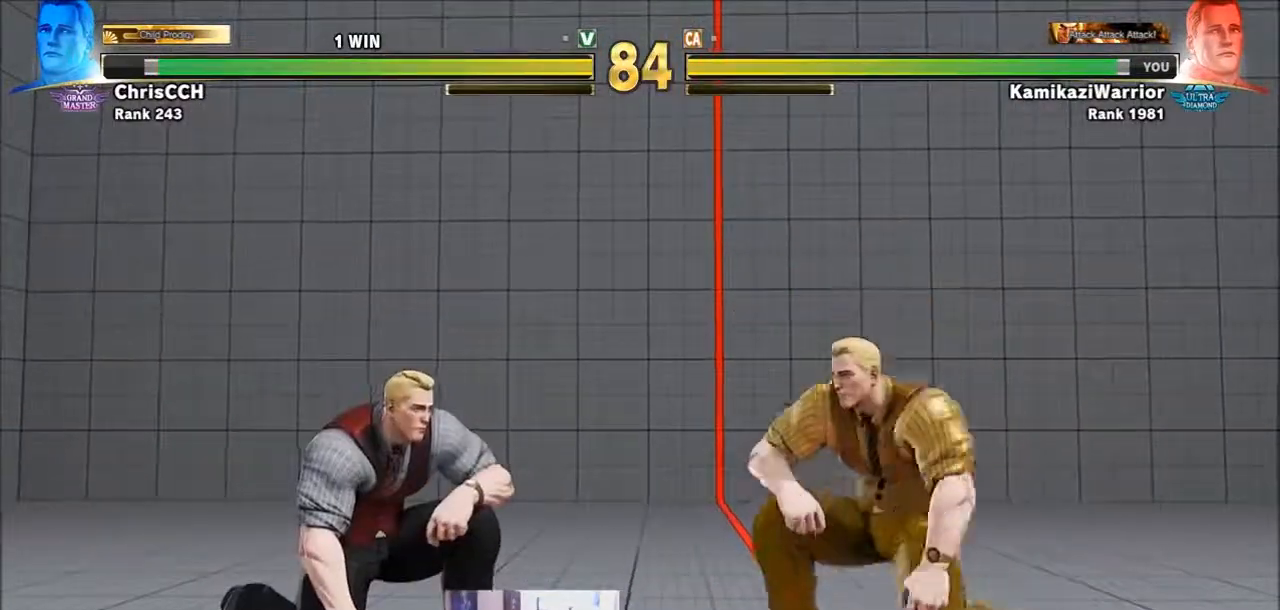
{"buttons": [], "left_stick": "down-right", "events": [[17, "left_stick", "center"], [83, "left_stick", "right"], [133, "left_stick", "up-right"], [400, "left_stick", "down-right"]]}
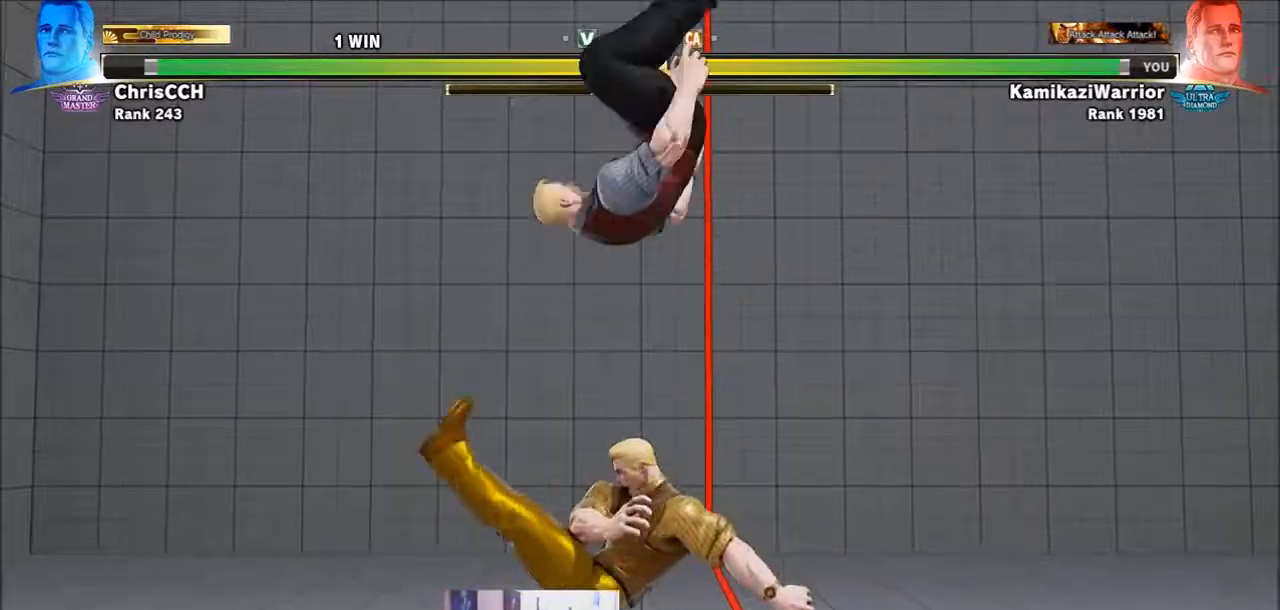
{"buttons": ["SQUARE"], "left_stick": "center", "events": [[133, "CIRCLE", "down"], [350, "CIRCLE", "up"], [350, "left_stick", "center"], [433, "SQUARE", "down"]]}
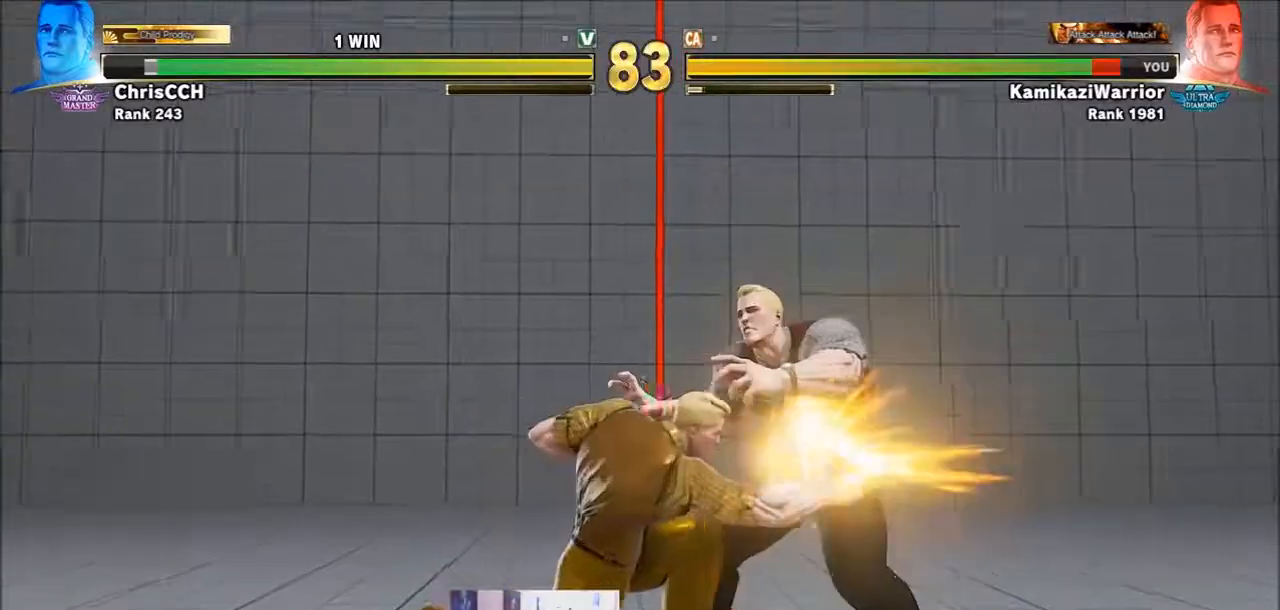
{"buttons": ["L2"], "left_stick": "down-right", "events": [[83, "SQUARE", "up"], [200, "left_stick", "right"], [317, "left_stick", "down-right"], [350, "L2", "down"]]}
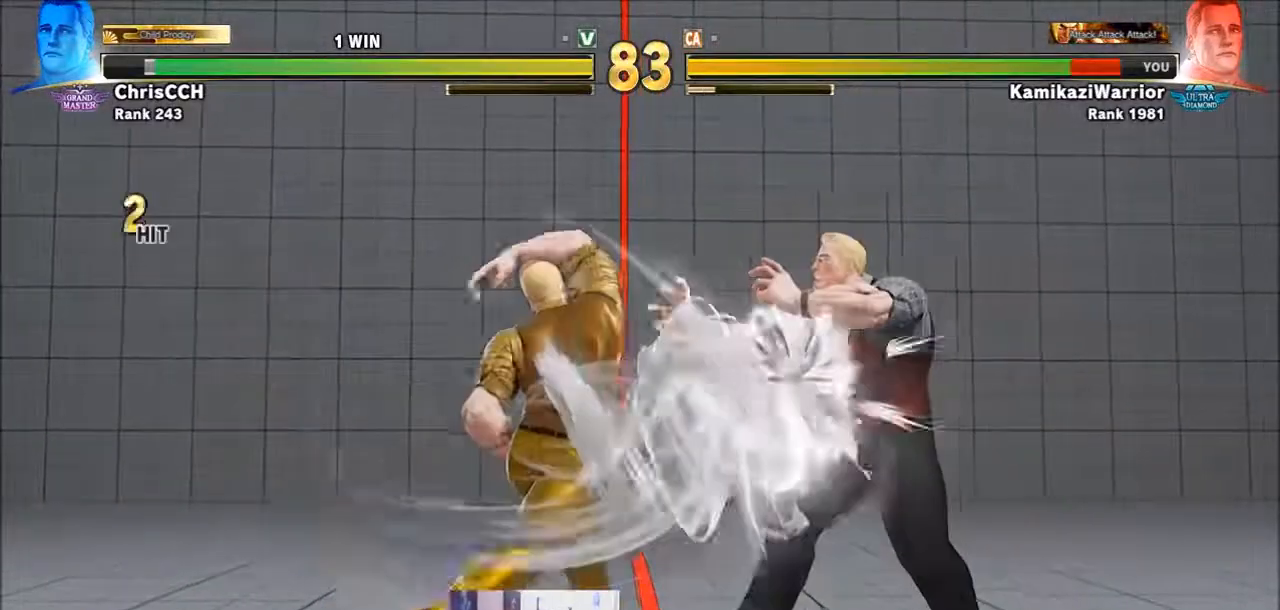
{"buttons": ["TRIANGLE"], "left_stick": "down-right", "events": [[317, "L2", "up"], [433, "TRIANGLE", "down"]]}
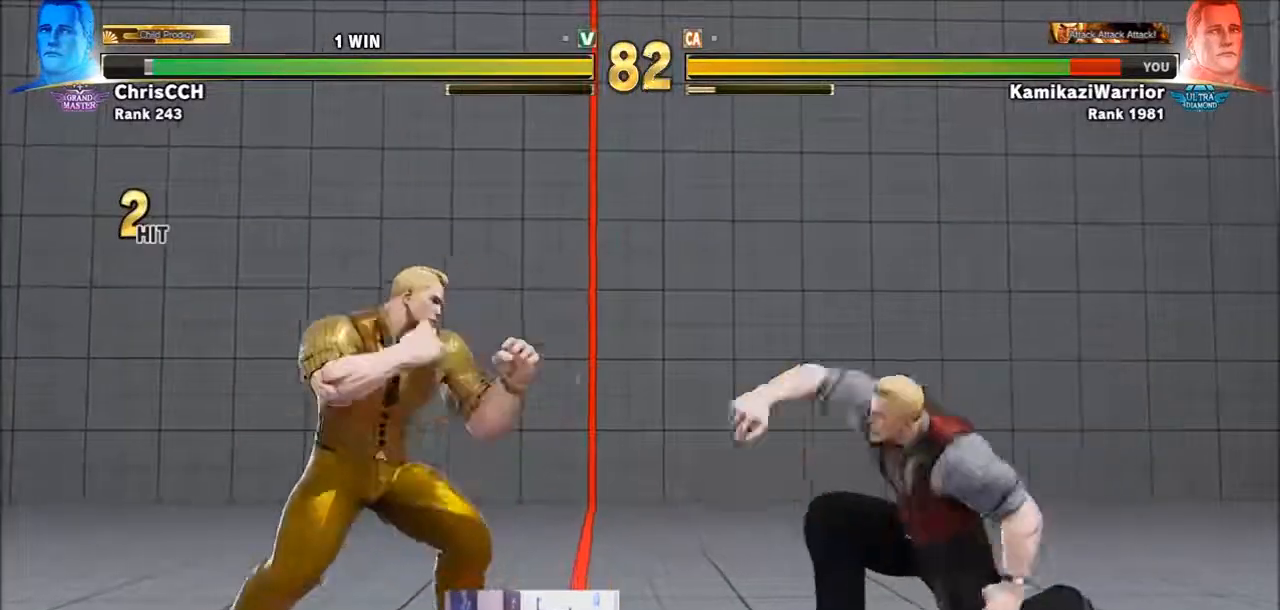
{"buttons": [], "left_stick": "right", "events": [[233, "TRIANGLE", "up"], [350, "left_stick", "right"]]}
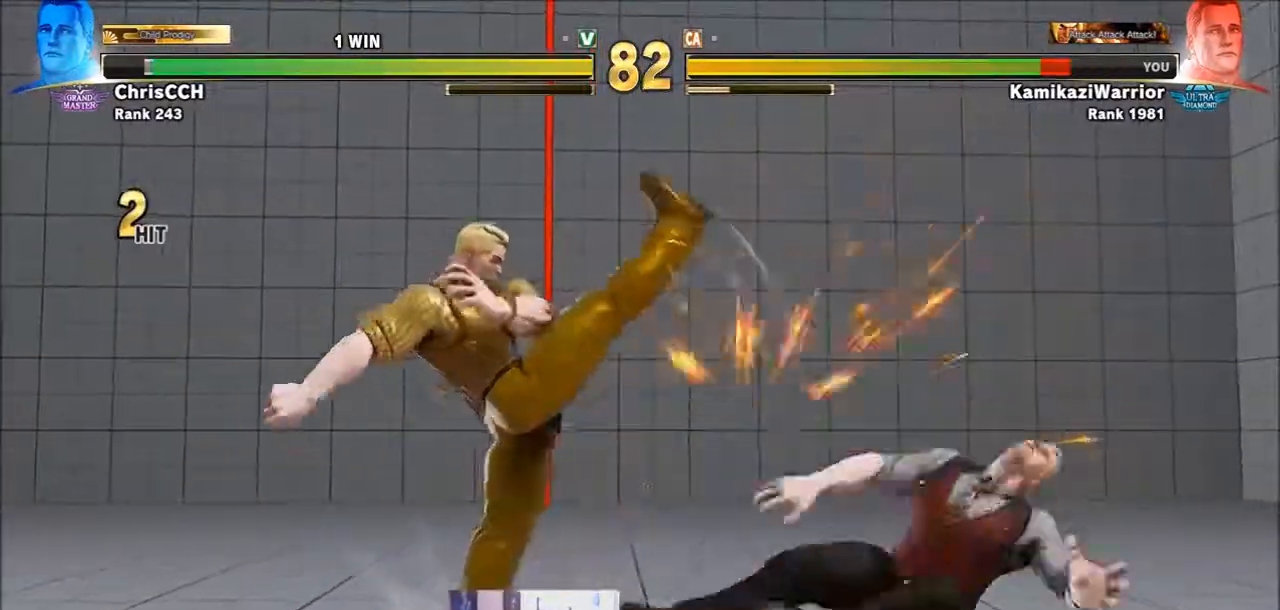
{"buttons": [], "left_stick": "down-right", "events": [[83, "left_stick", "down-right"], [350, "R2", "down"], [500, "R2", "up"]]}
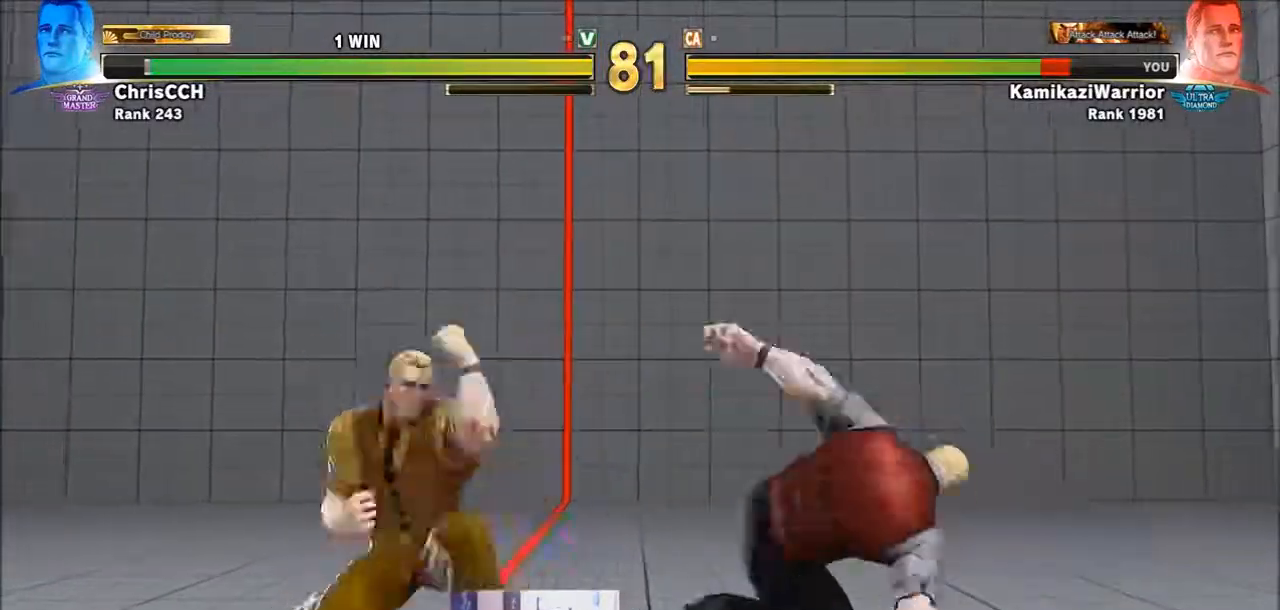
{"buttons": [], "left_stick": "left", "events": [[83, "R2", "down"], [317, "R2", "up"], [467, "left_stick", "left"]]}
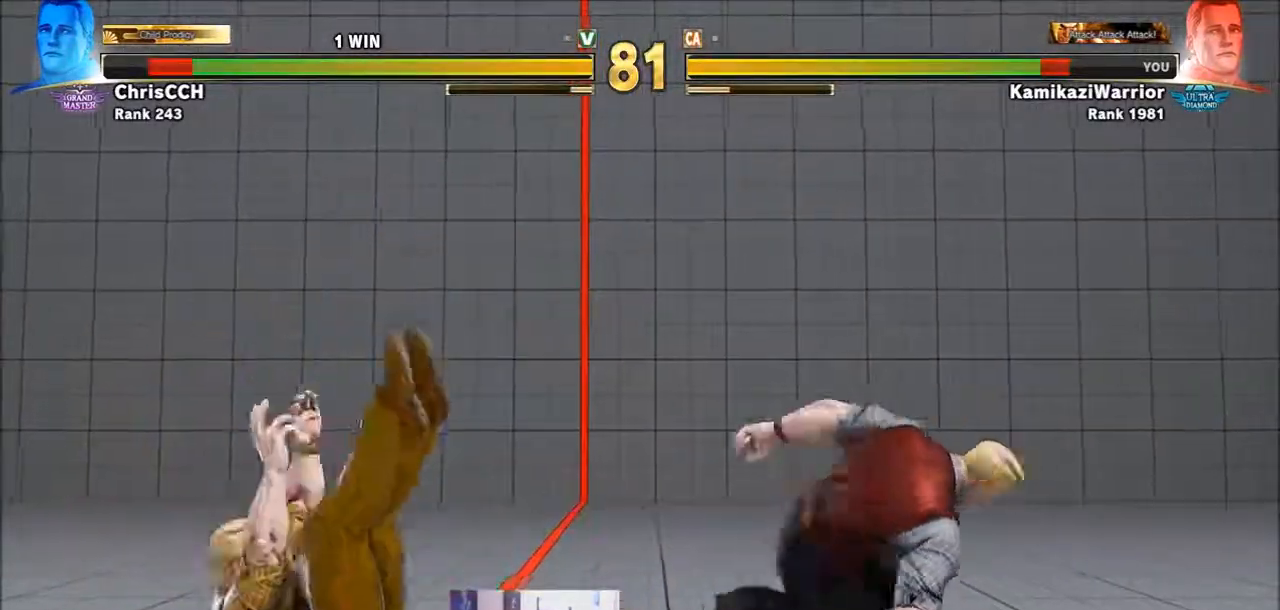
{"buttons": [], "left_stick": "left", "events": [[50, "left_stick", "center"], [167, "left_stick", "left"]]}
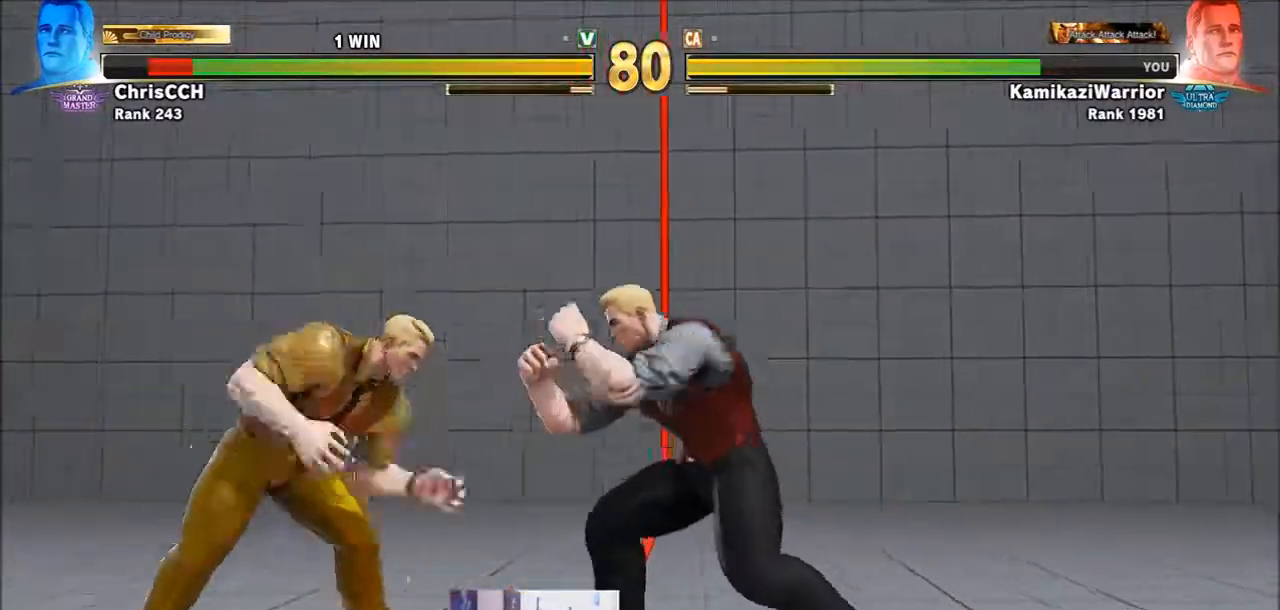
{"buttons": [], "left_stick": "right", "events": [[167, "SQUARE", "down"], [233, "left_stick", "center"], [350, "SQUARE", "up"], [350, "left_stick", "right"]]}